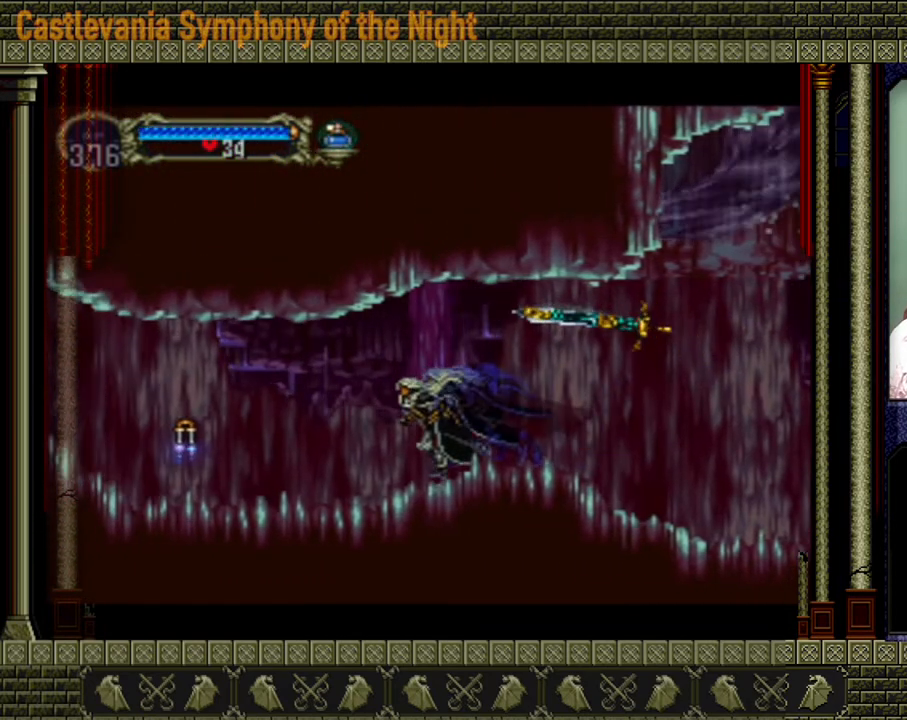
Gameplay with a controller (Xbox layout); each line is a JSON object with the inputs held at the frame after it. "events" lists button and stick changes between this image and that frame as [ms after this image, input, new state], when the widget could be followed in between. Not read: L3 R3 right_stick.
{"buttons": [], "left_stick": "left", "events": [[120, "A", "down"], [280, "A", "up"], [280, "left_stick", "down-left"], [360, "X", "down"], [480, "X", "up"], [520, "left_stick", "left"]]}
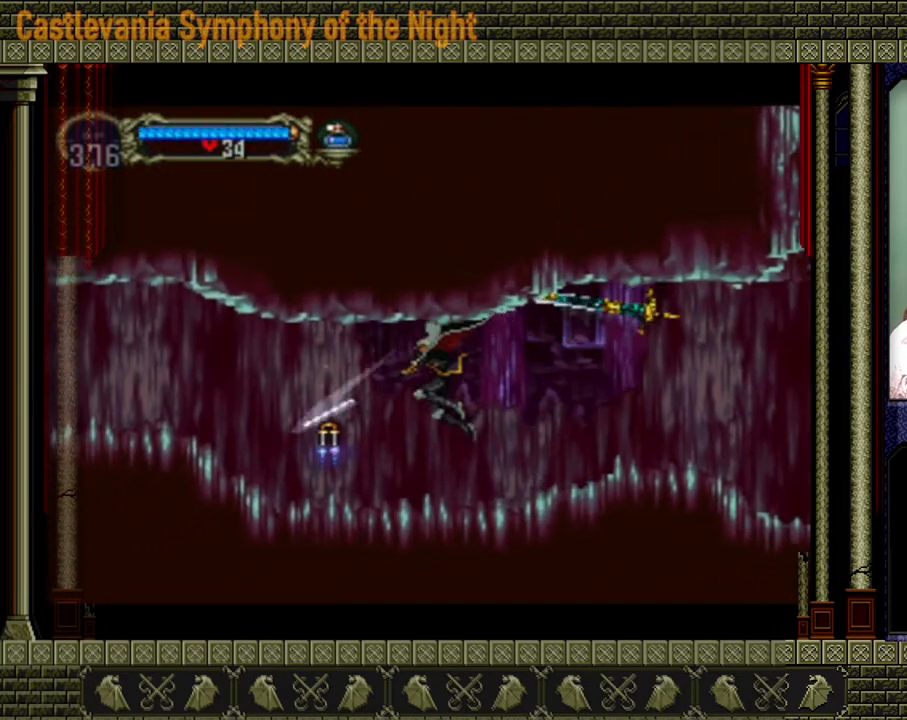
{"buttons": [], "left_stick": "left", "events": []}
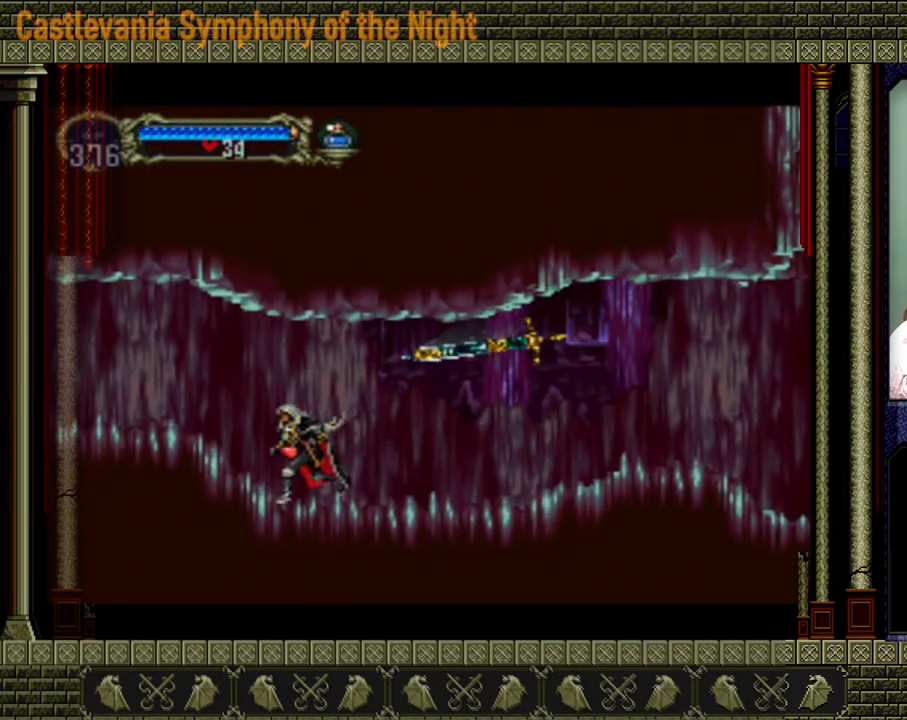
{"buttons": [], "left_stick": "left", "events": [[120, "A", "down"], [280, "A", "up"]]}
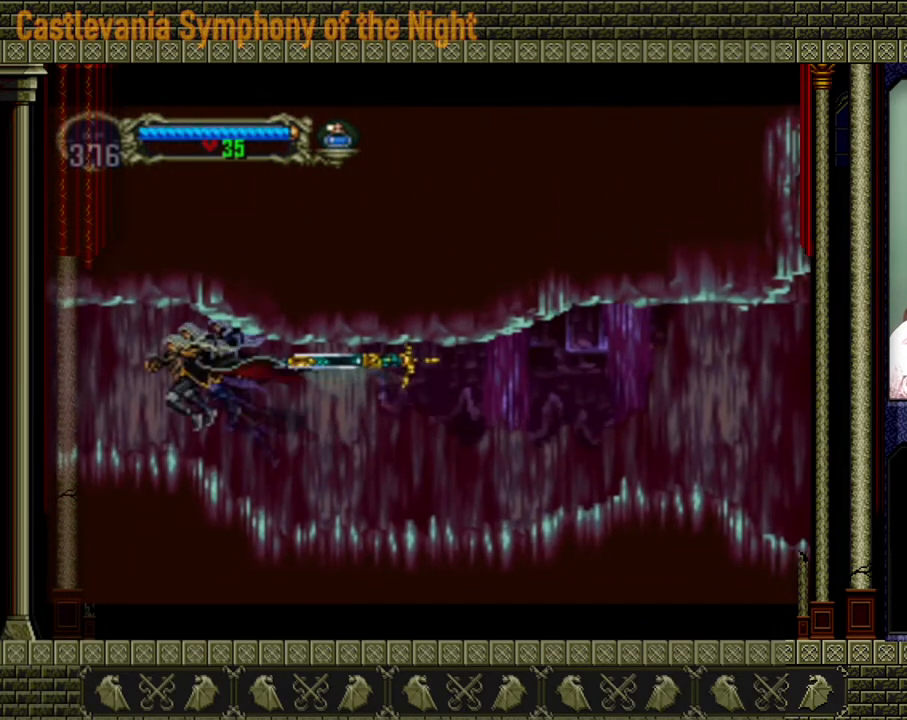
{"buttons": [], "left_stick": "left", "events": []}
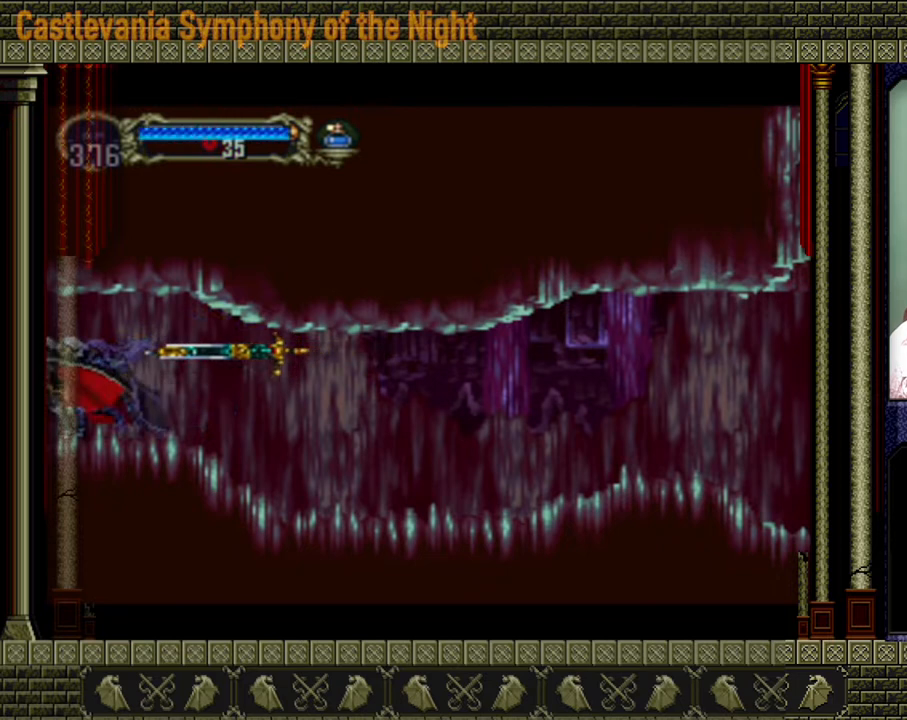
{"buttons": [], "left_stick": "left", "events": []}
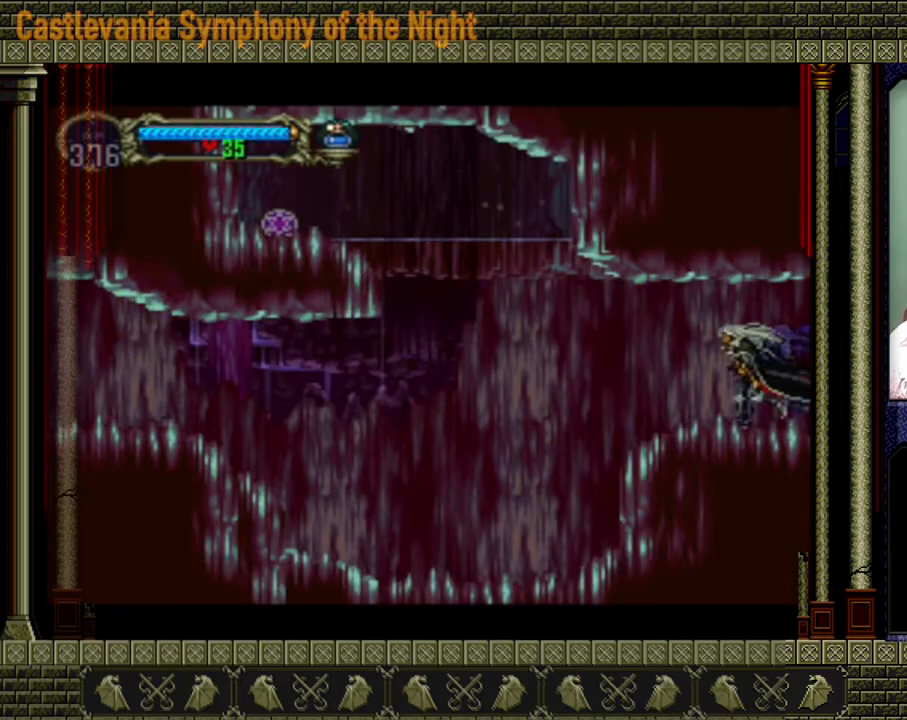
{"buttons": [], "left_stick": "left", "events": []}
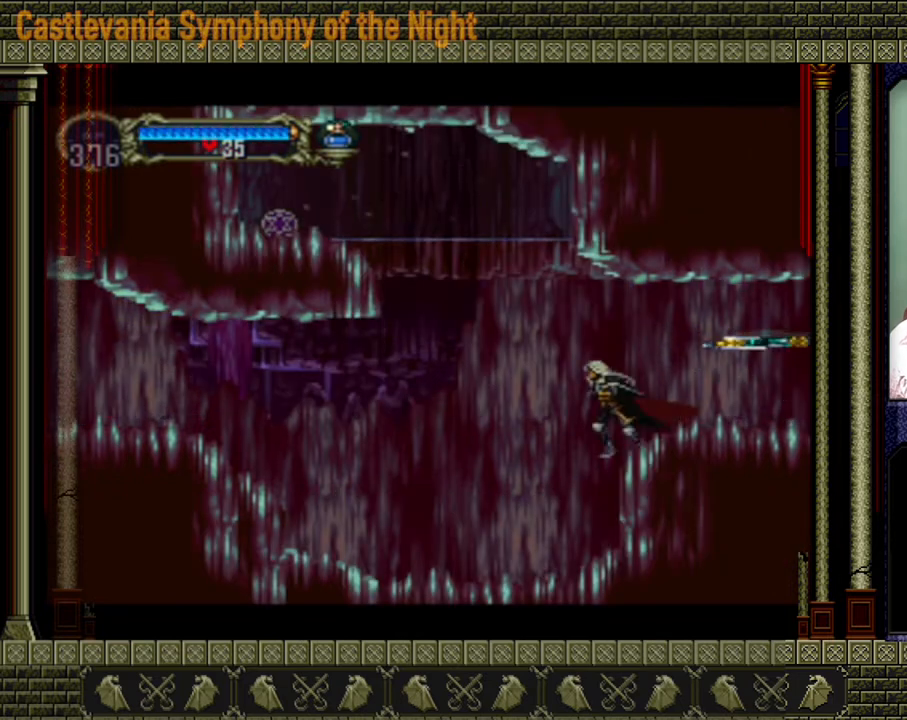
{"buttons": ["A"], "left_stick": "left", "events": [[80, "A", "down"]]}
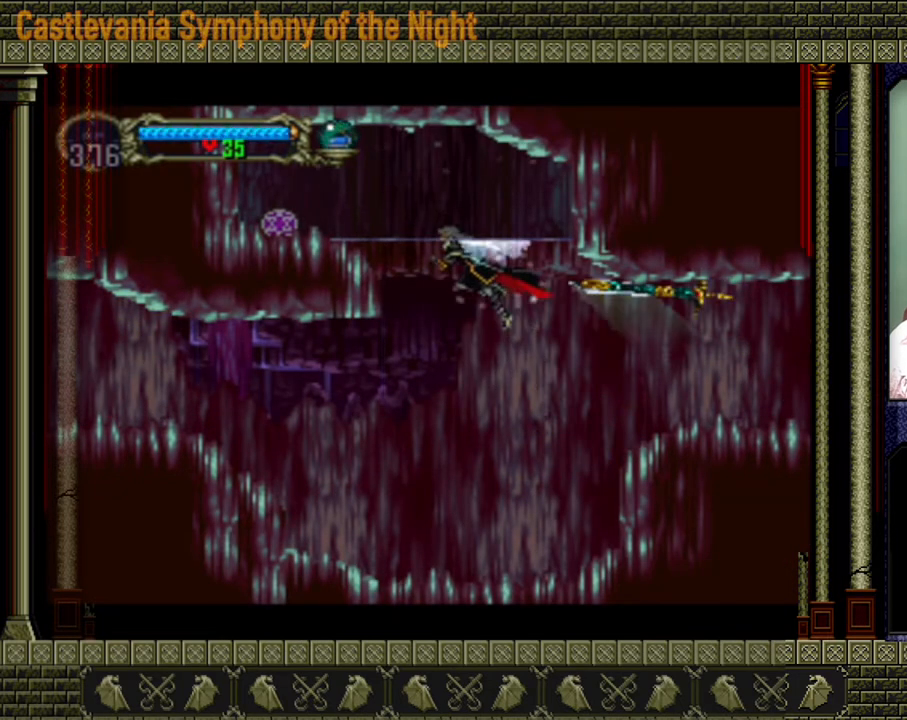
{"buttons": ["A"], "left_stick": "left", "events": [[80, "A", "up"], [120, "A", "down"]]}
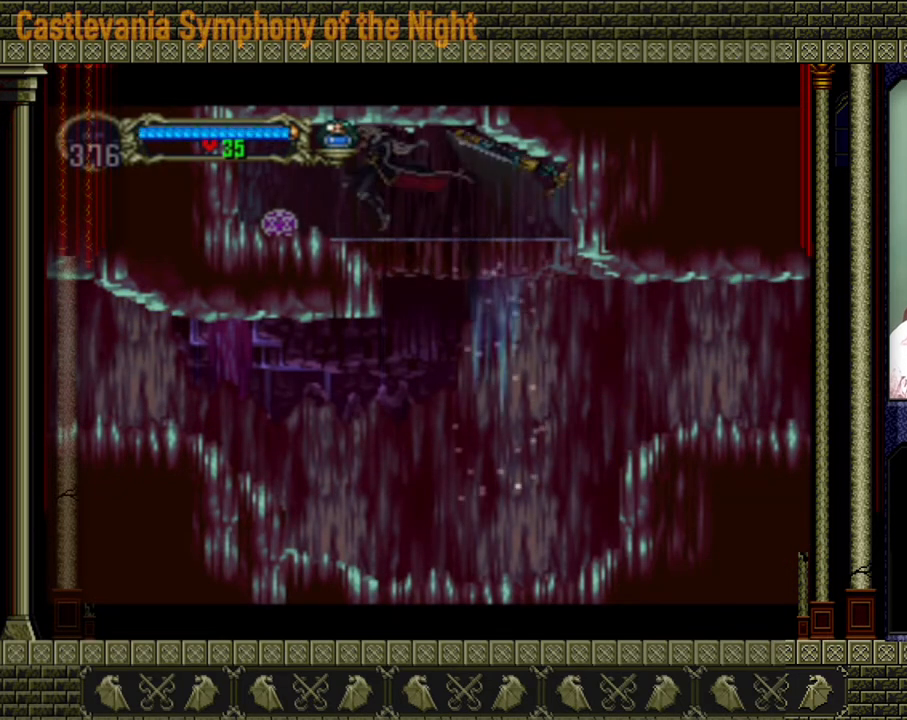
{"buttons": ["A"], "left_stick": "left", "events": [[40, "A", "up"], [200, "A", "down"], [360, "A", "up"], [480, "A", "down"]]}
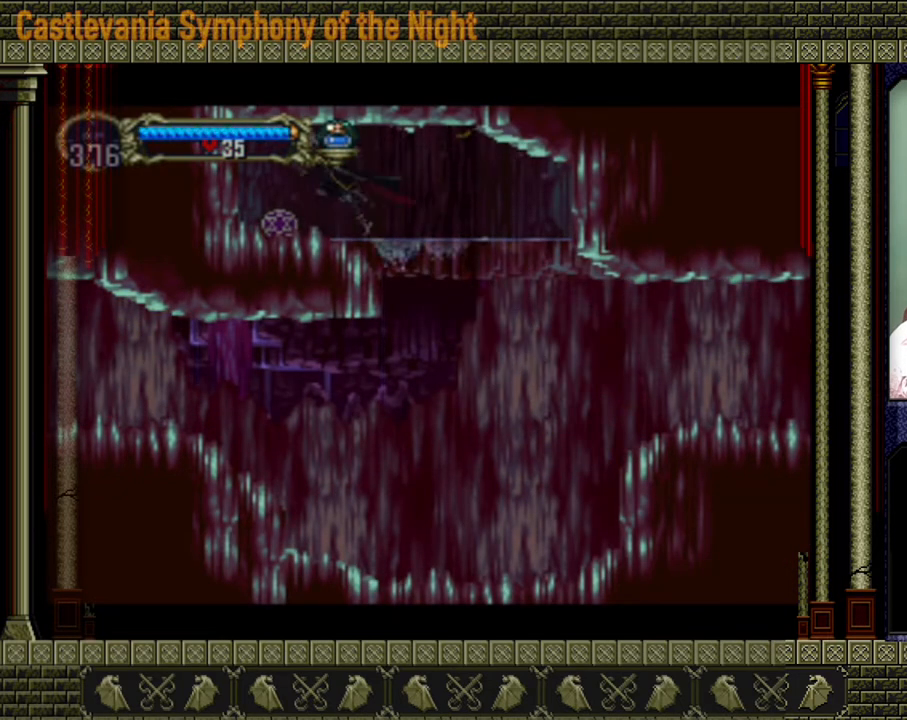
{"buttons": ["A"], "left_stick": "left", "events": [[120, "A", "up"], [160, "A", "down"], [240, "A", "up"], [320, "A", "down"], [400, "A", "up"], [480, "A", "down"]]}
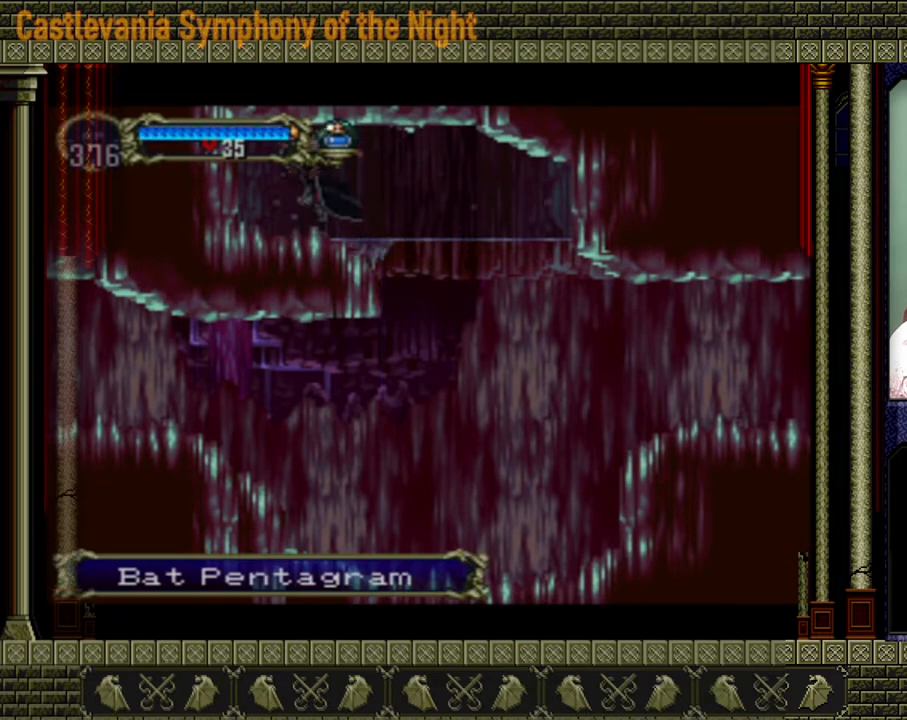
{"buttons": [], "left_stick": "right", "events": [[80, "A", "up"], [120, "A", "down"], [240, "A", "up"], [280, "left_stick", "center"], [360, "left_stick", "right"]]}
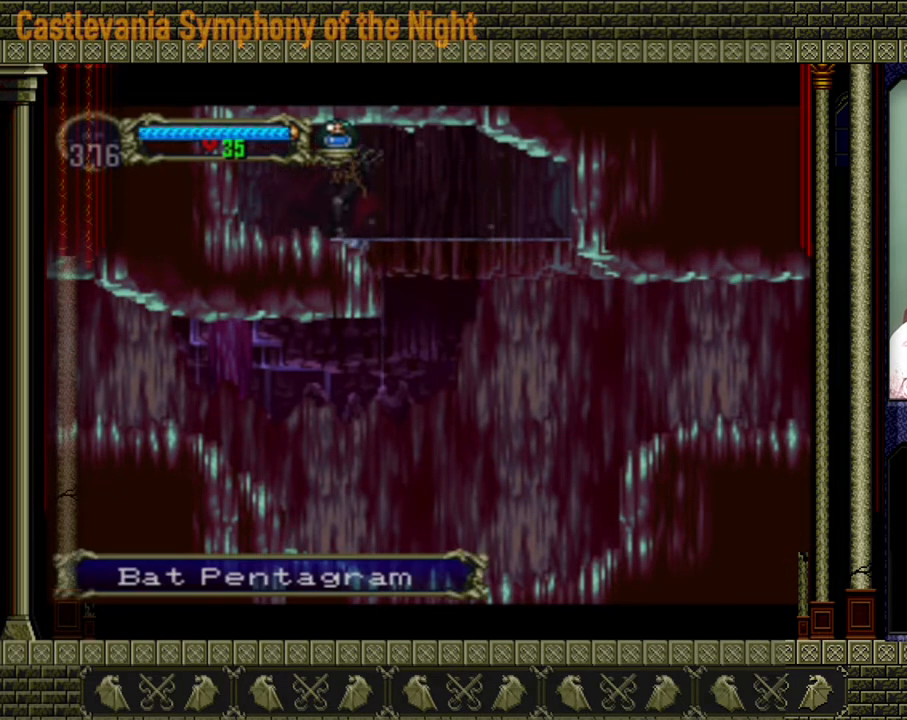
{"buttons": [], "left_stick": "left", "events": [[320, "left_stick", "left"]]}
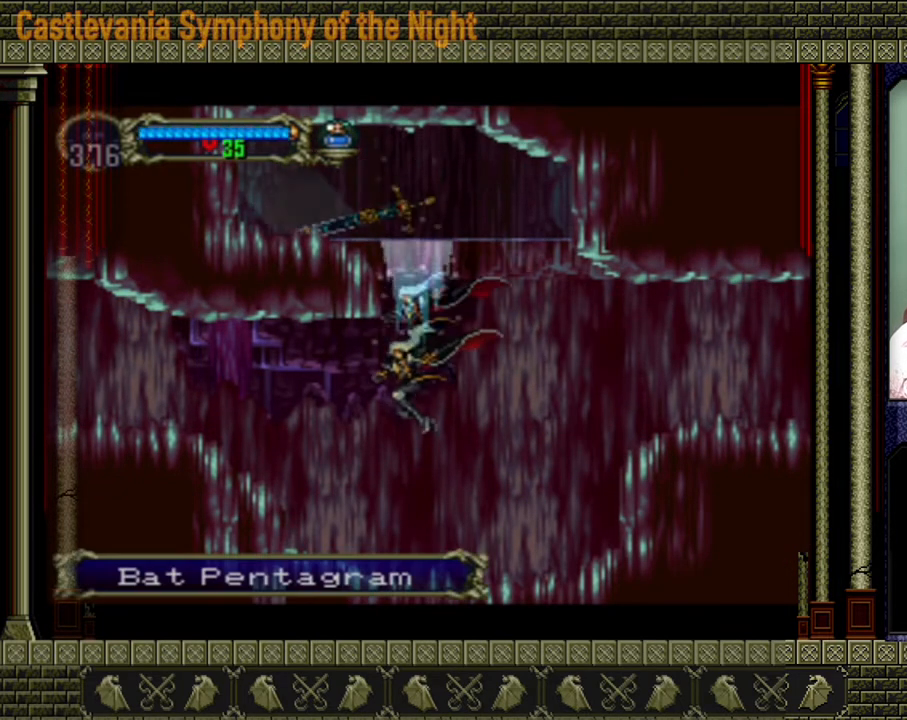
{"buttons": ["A"], "left_stick": "left", "events": [[360, "A", "down"]]}
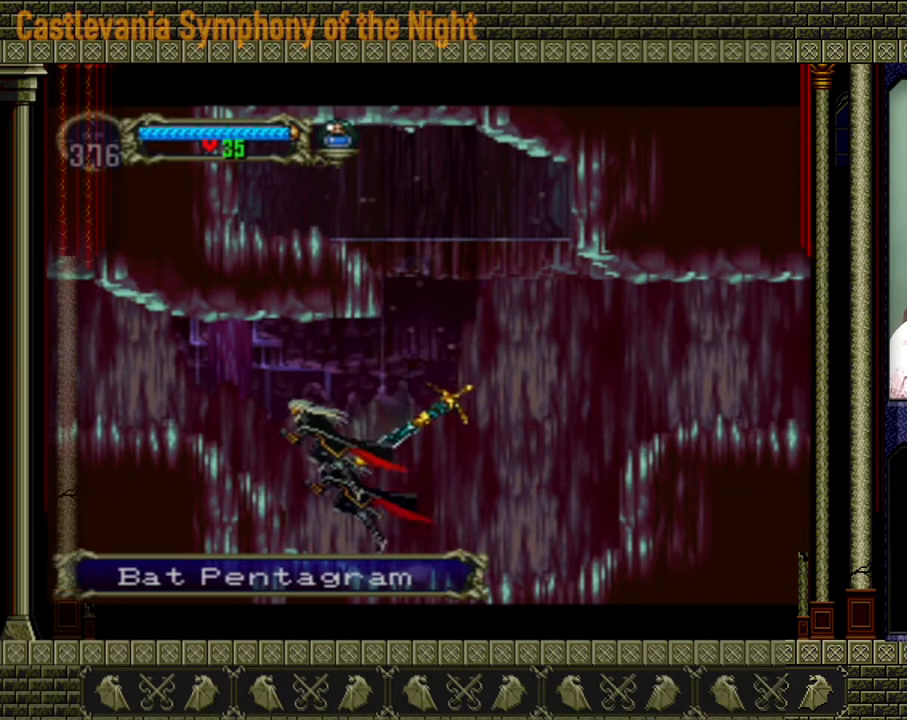
{"buttons": [], "left_stick": "left", "events": [[240, "A", "up"]]}
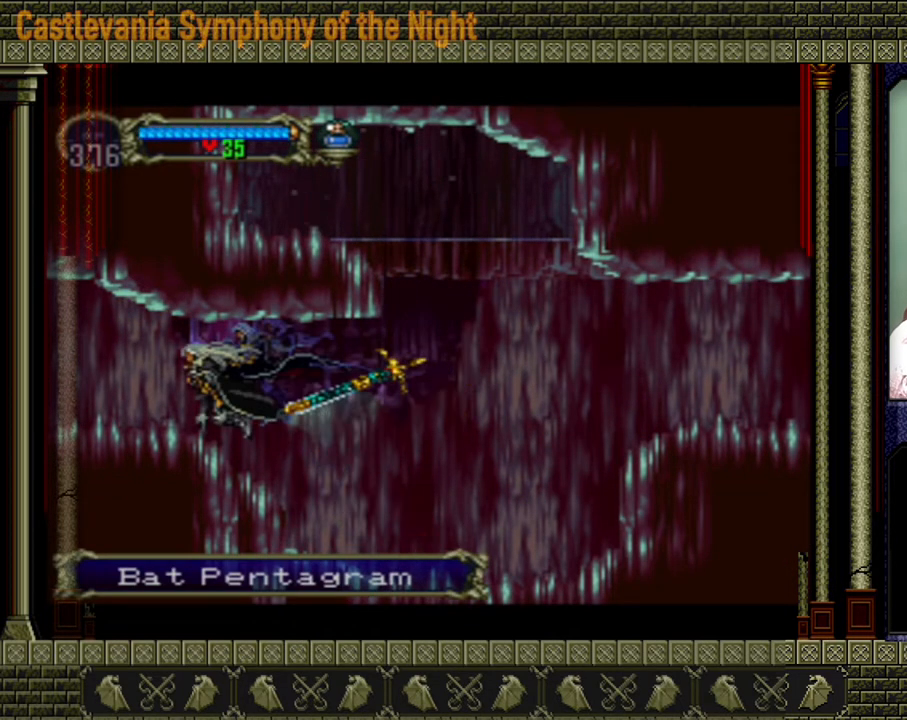
{"buttons": [], "left_stick": "left", "events": []}
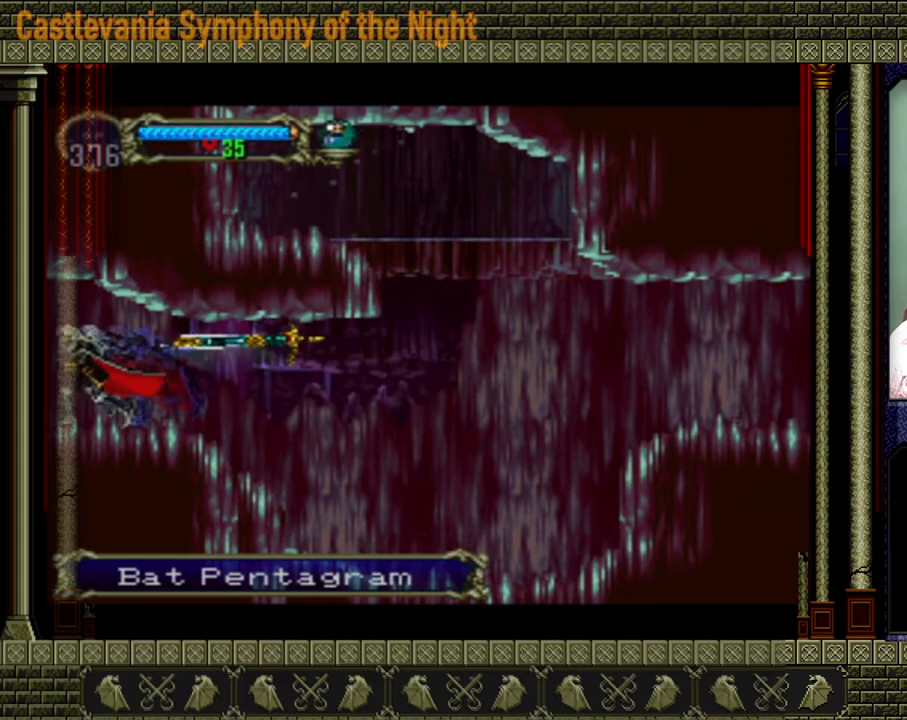
{"buttons": [], "left_stick": "left", "events": []}
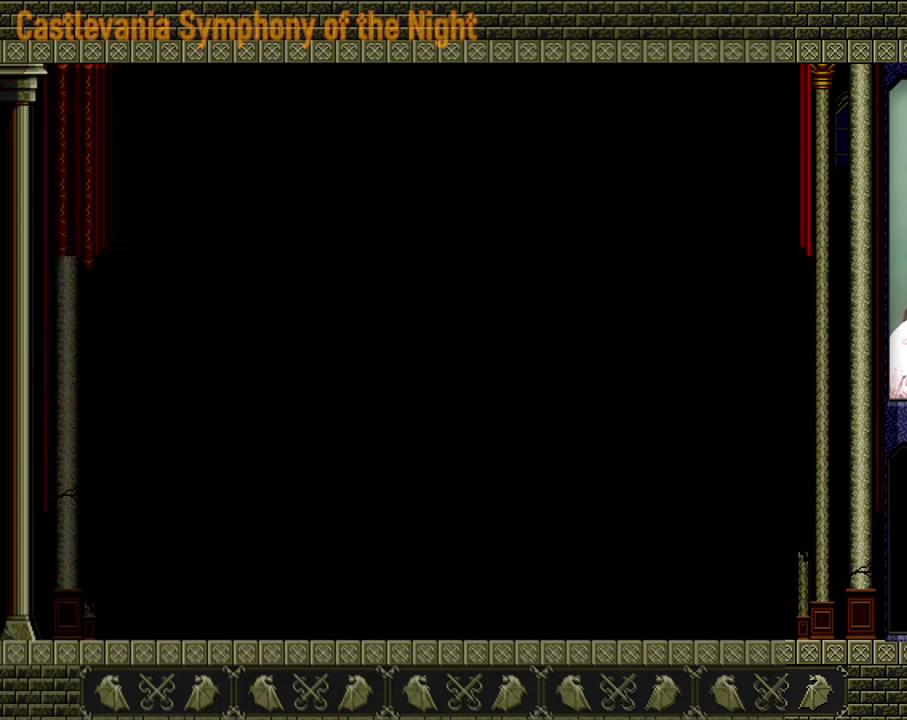
{"buttons": [], "left_stick": "left", "events": []}
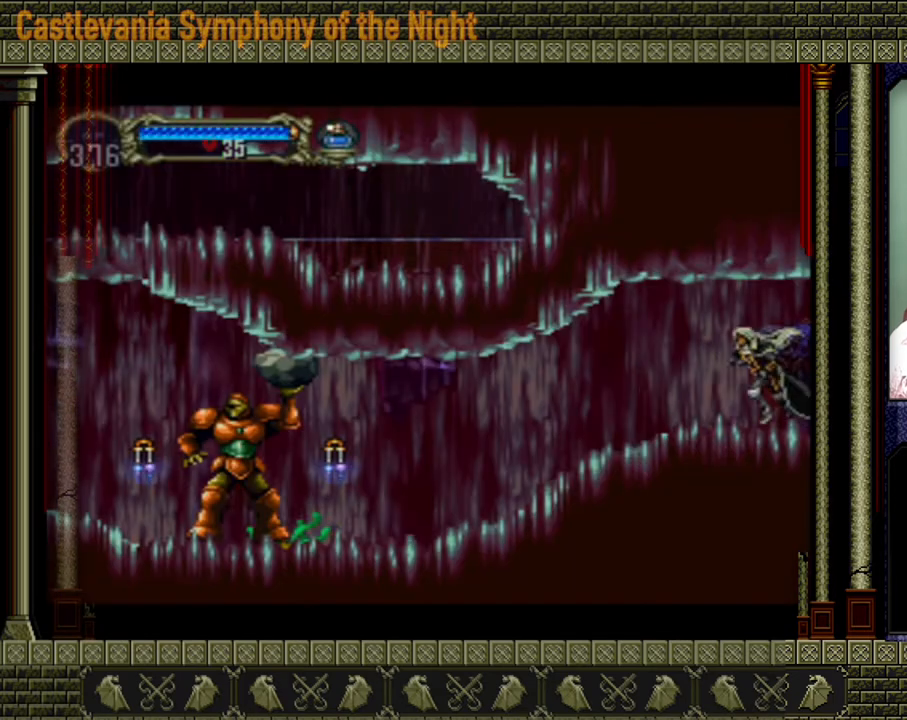
{"buttons": [], "left_stick": "left", "events": []}
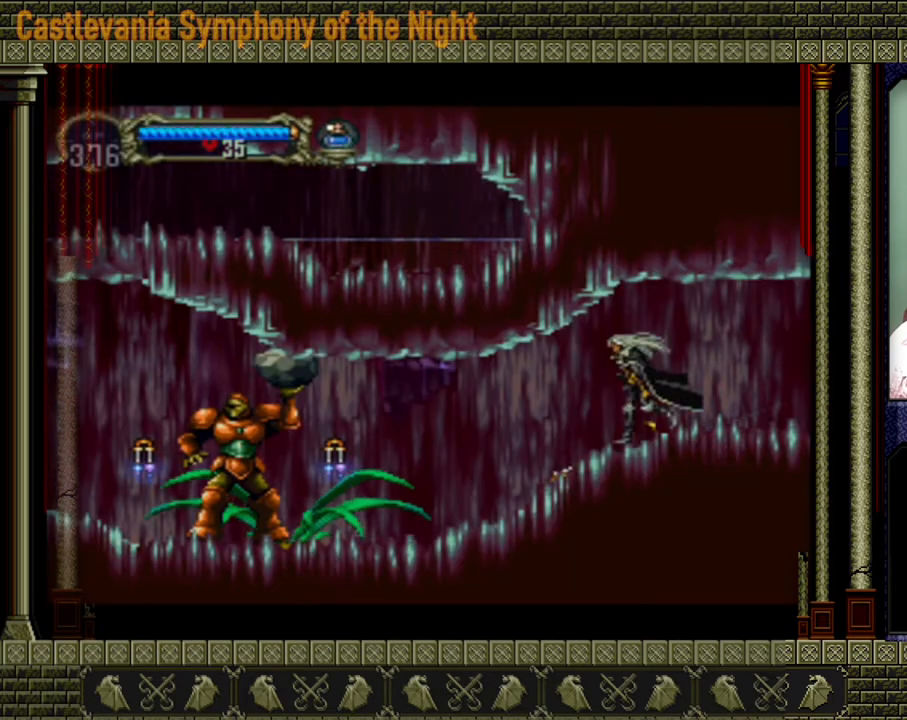
{"buttons": [], "left_stick": "center", "events": [[200, "left_stick", "center"]]}
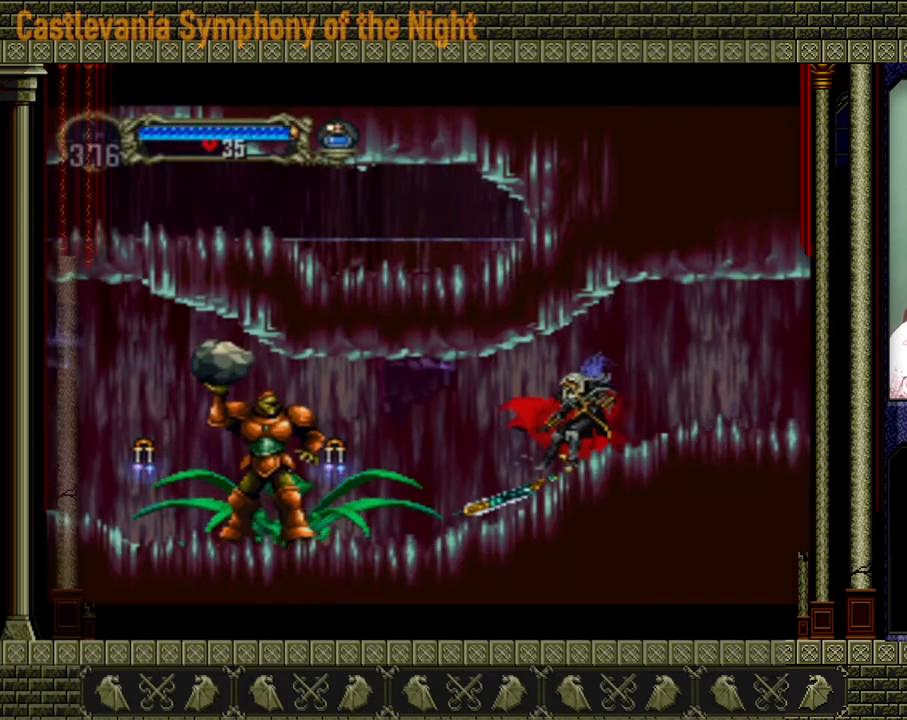
{"buttons": [], "left_stick": "right", "events": [[480, "left_stick", "right"]]}
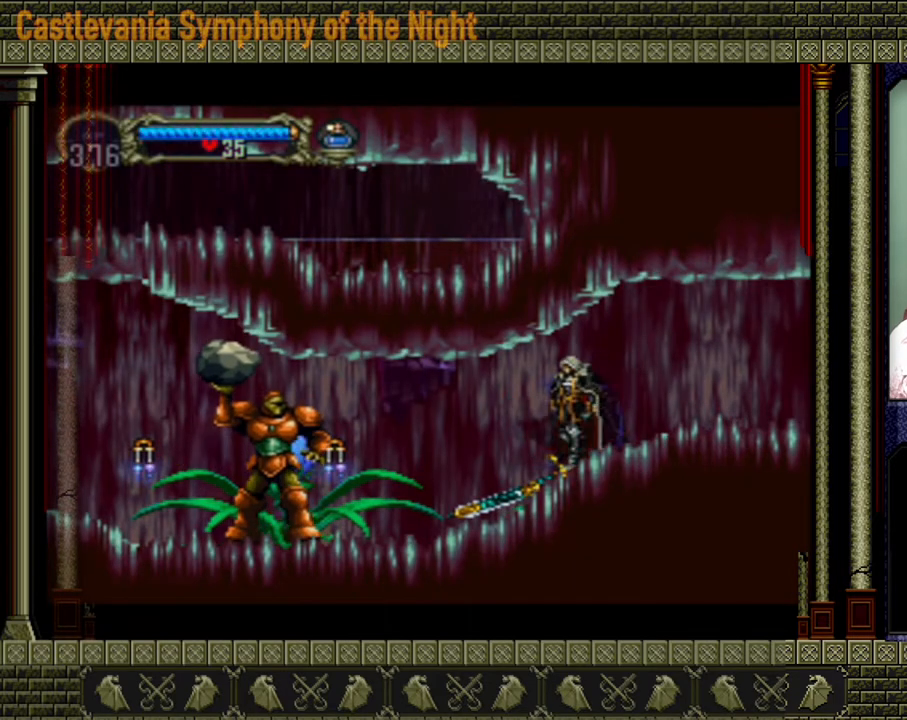
{"buttons": [], "left_stick": "left", "events": [[120, "left_stick", "up"], [200, "left_stick", "left"], [280, "left_stick", "down"], [480, "left_stick", "left"]]}
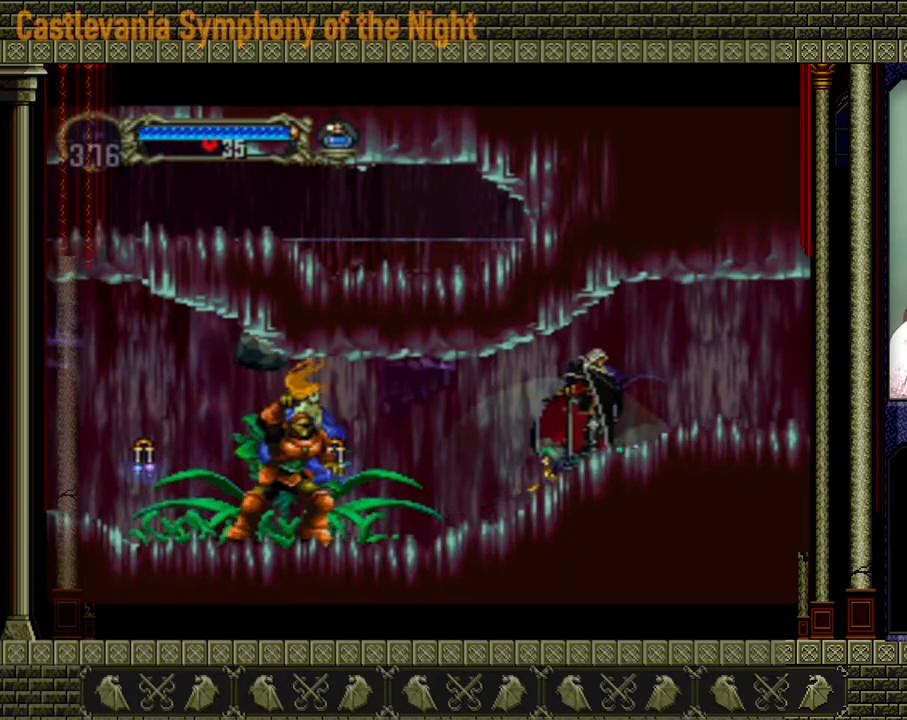
{"buttons": [], "left_stick": "center", "events": [[80, "X", "down"], [160, "X", "up"], [160, "left_stick", "center"]]}
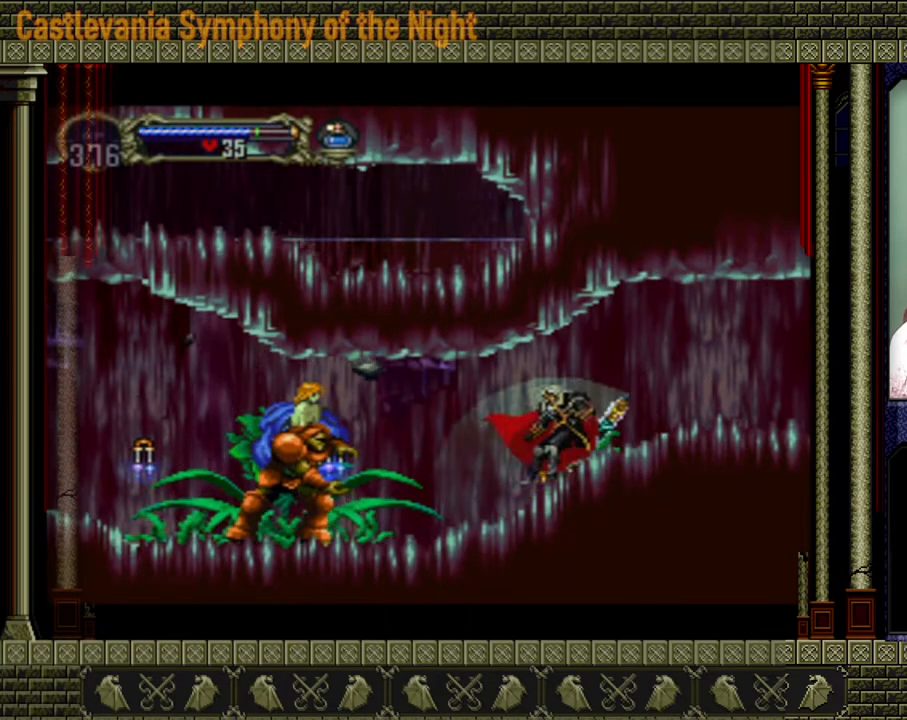
{"buttons": [], "left_stick": "center", "events": []}
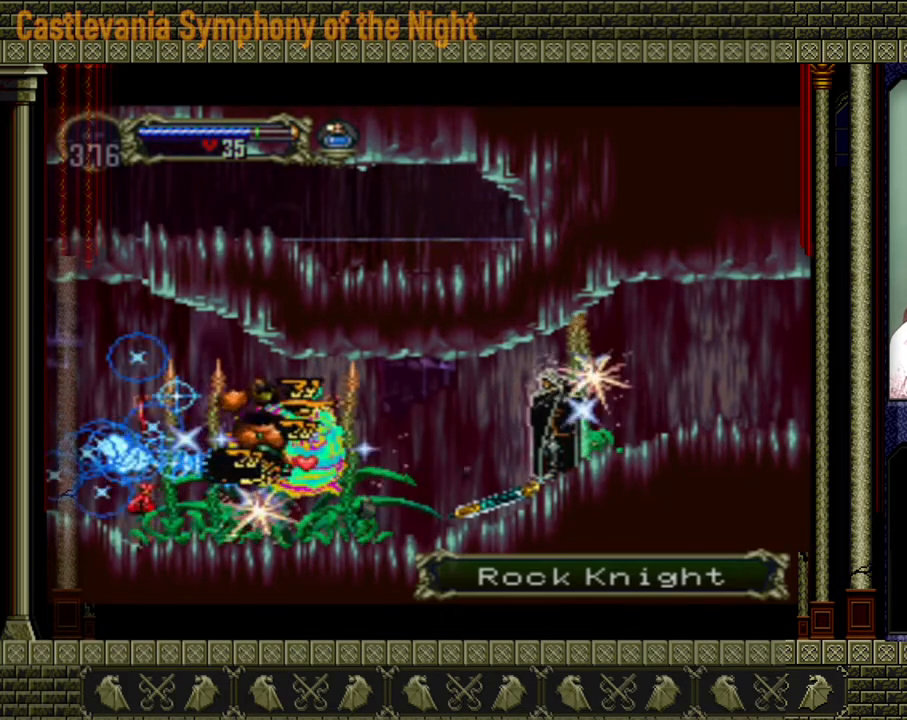
{"buttons": [], "left_stick": "center", "events": []}
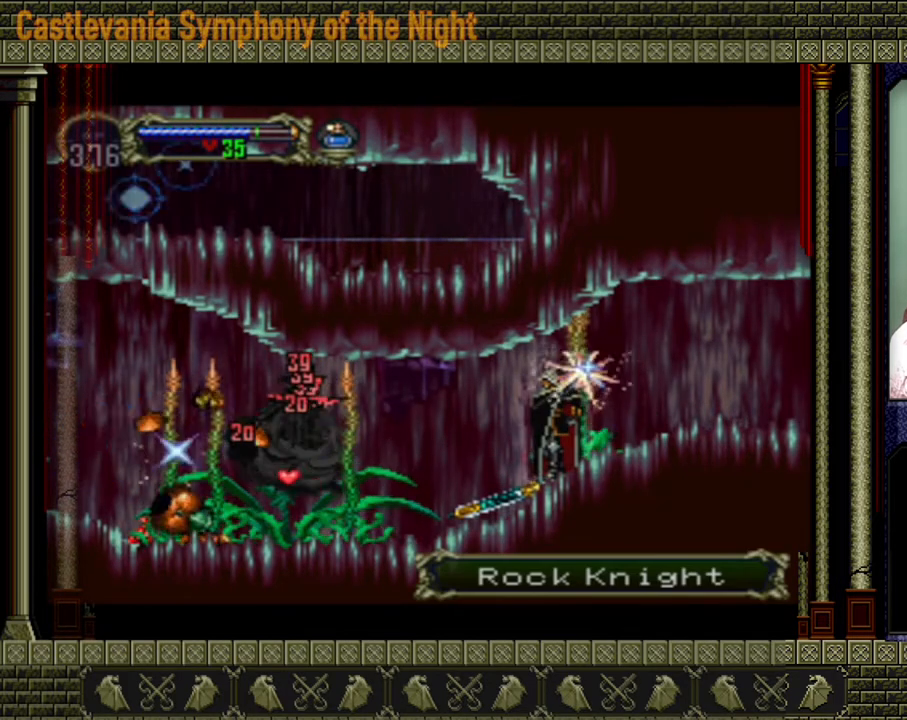
{"buttons": [], "left_stick": "left", "events": [[320, "left_stick", "left"]]}
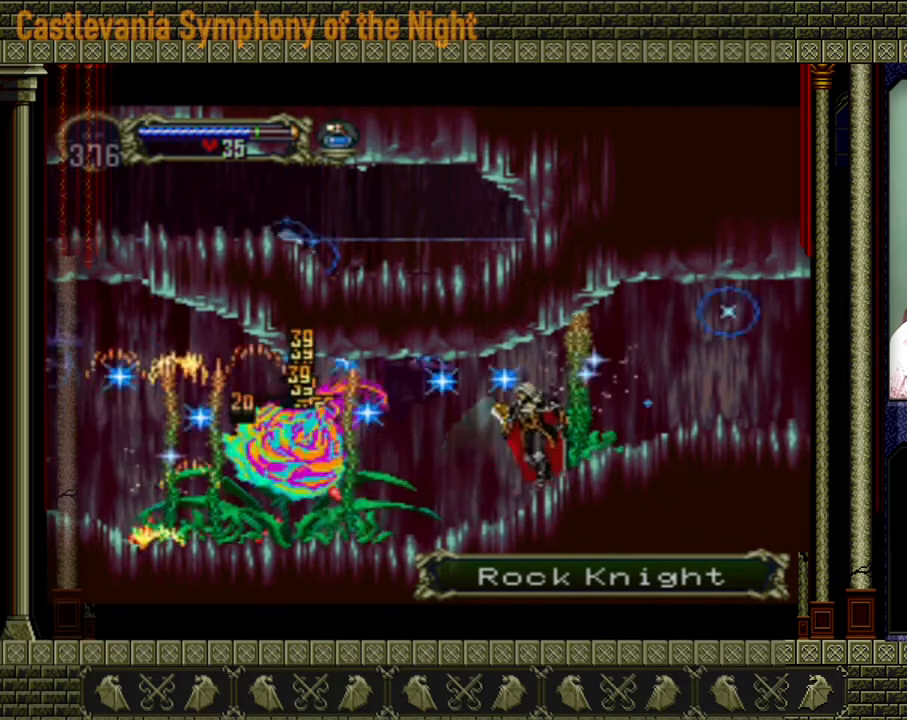
{"buttons": ["X"], "left_stick": "center", "events": [[240, "left_stick", "center"], [360, "X", "down"]]}
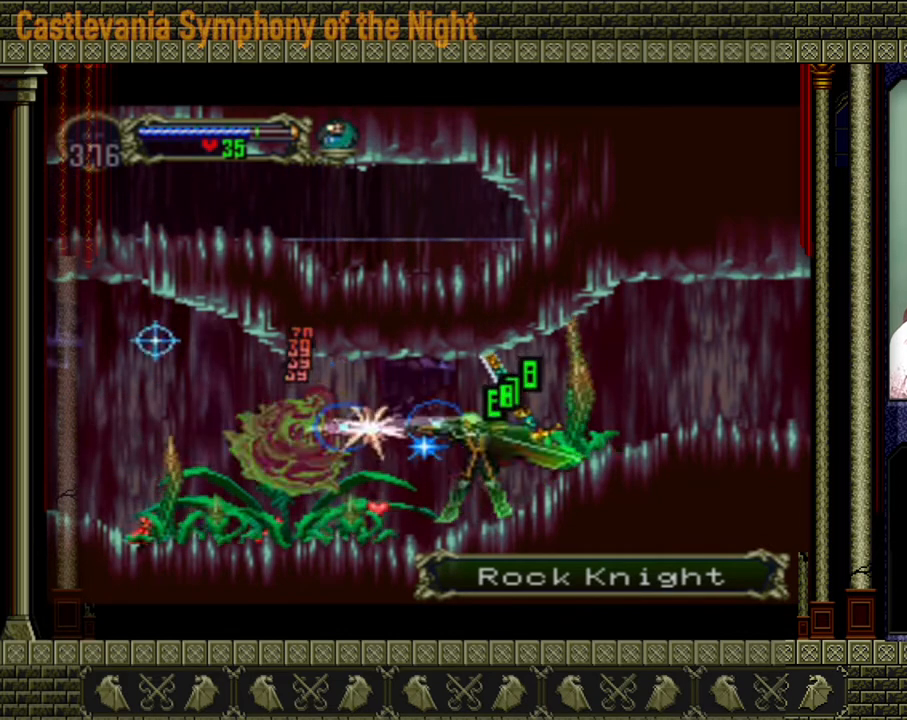
{"buttons": [], "left_stick": "center", "events": [[80, "X", "up"], [160, "X", "down"], [200, "X", "up"], [360, "X", "down"], [400, "X", "up"], [480, "X", "down"], [520, "X", "up"]]}
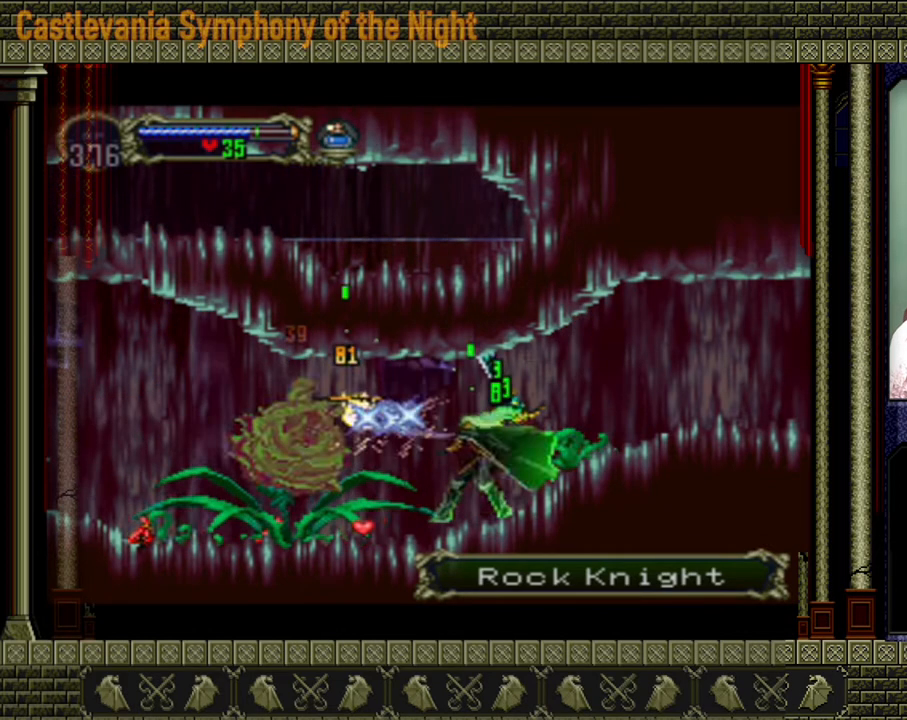
{"buttons": ["B"], "left_stick": "center", "events": [[120, "B", "down"]]}
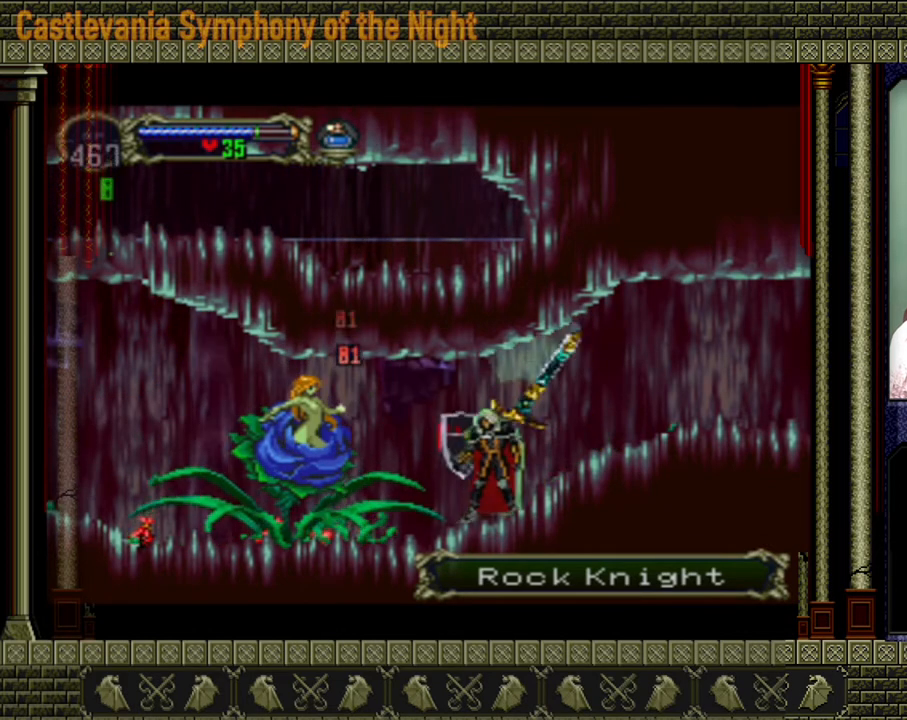
{"buttons": [], "left_stick": "center", "events": [[240, "B", "up"], [320, "X", "down"], [440, "X", "up"], [480, "X", "down"], [520, "X", "up"]]}
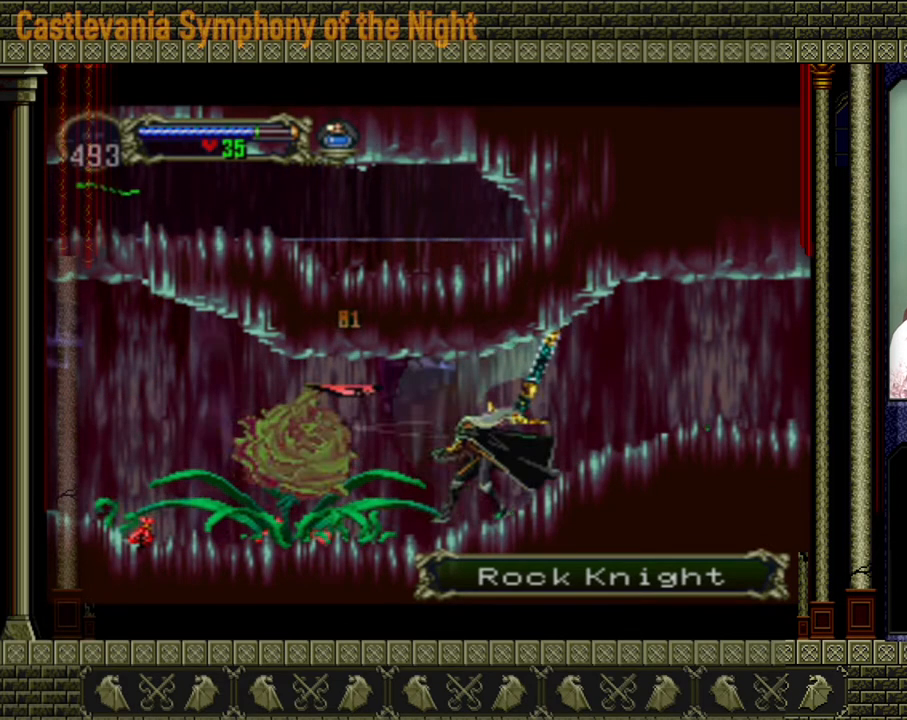
{"buttons": ["X"], "left_stick": "center", "events": [[80, "X", "down"], [120, "X", "up"], [160, "X", "down"], [200, "X", "up"], [280, "X", "down"], [320, "X", "up"], [360, "X", "down"], [440, "X", "up"], [480, "X", "down"]]}
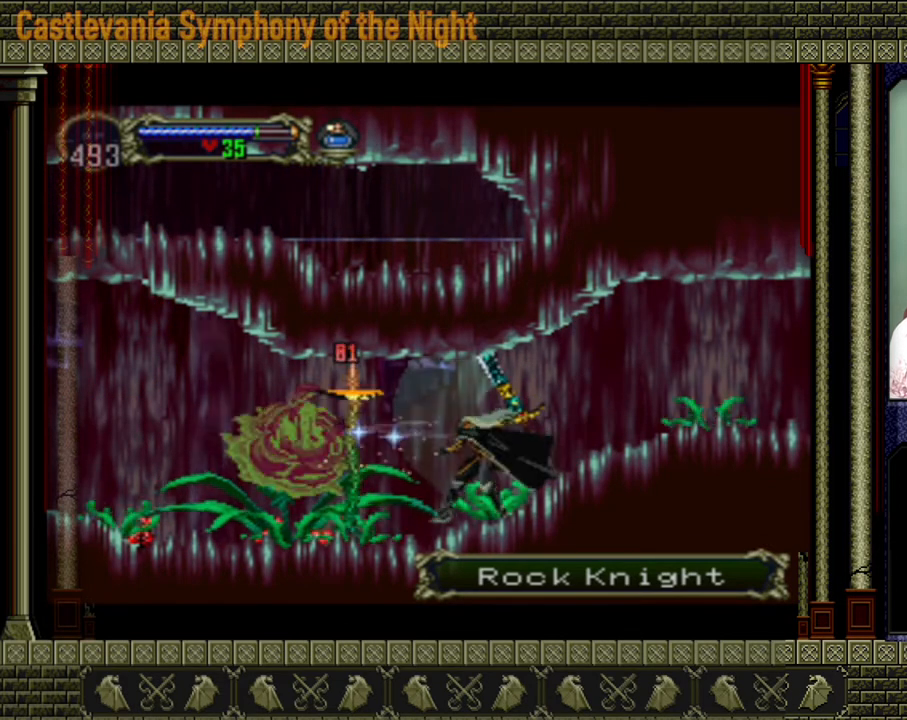
{"buttons": [], "left_stick": "center", "events": [[80, "X", "up"], [120, "X", "down"], [160, "X", "up"], [240, "X", "down"], [280, "X", "up"], [320, "X", "down"], [400, "X", "up"], [480, "X", "down"], [520, "X", "up"]]}